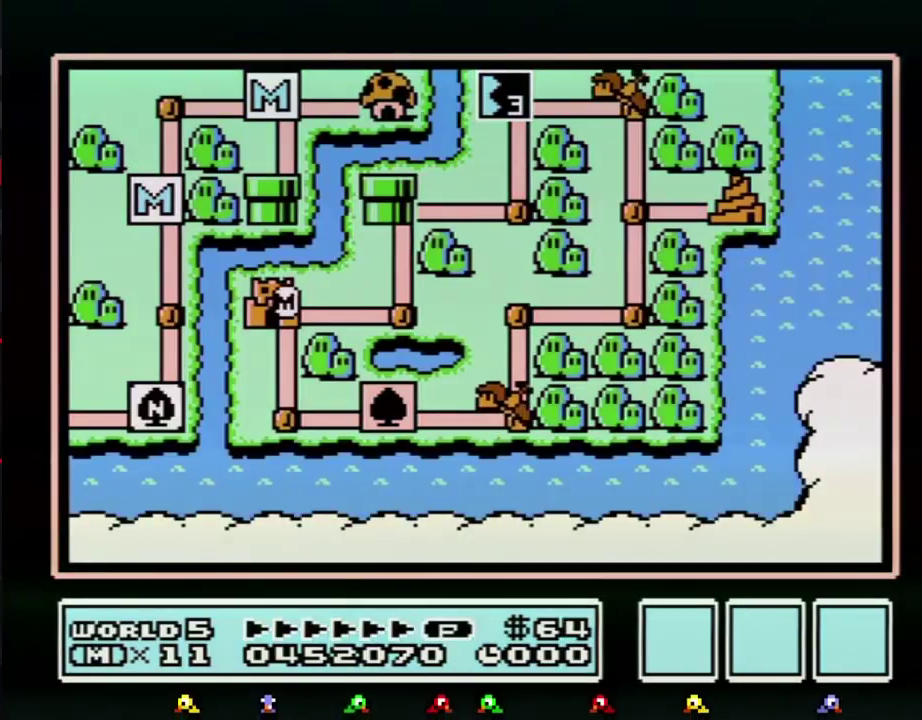
Gameplay with a controller (Nintendo layout); each line is a JSON object with the inputs held at the frame after it. "events" lists button and stick changes between this image and that frame as [ms after this image, input, new state], when the widget could be followed in between. Not read: L3 R3.
{"buttons": ["DPAD_DOWN"], "events": [[433, "DPAD_DOWN", "down"]]}
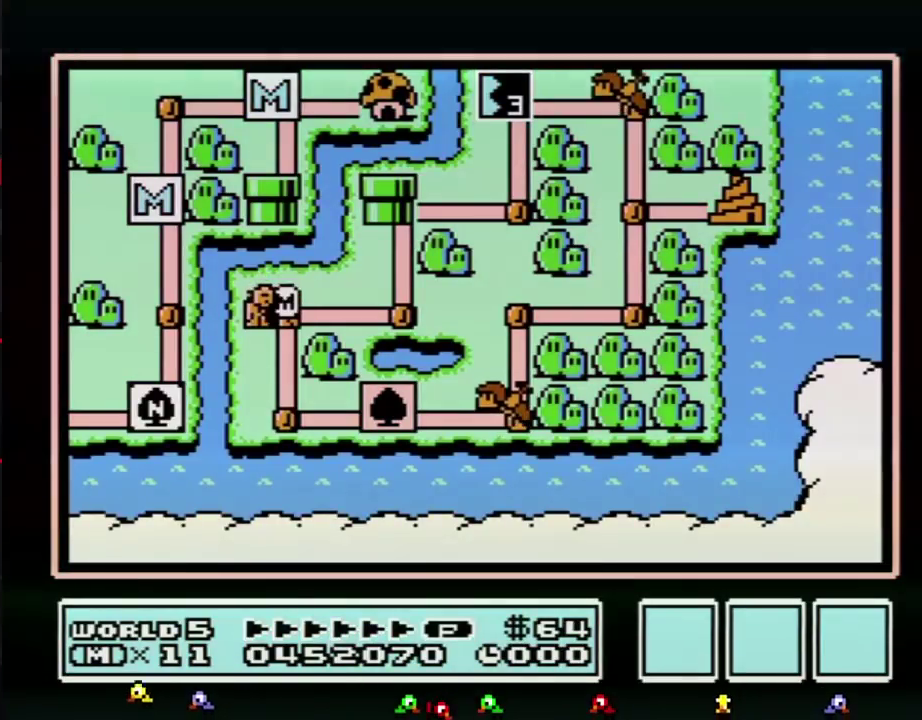
{"buttons": ["DPAD_DOWN"], "events": []}
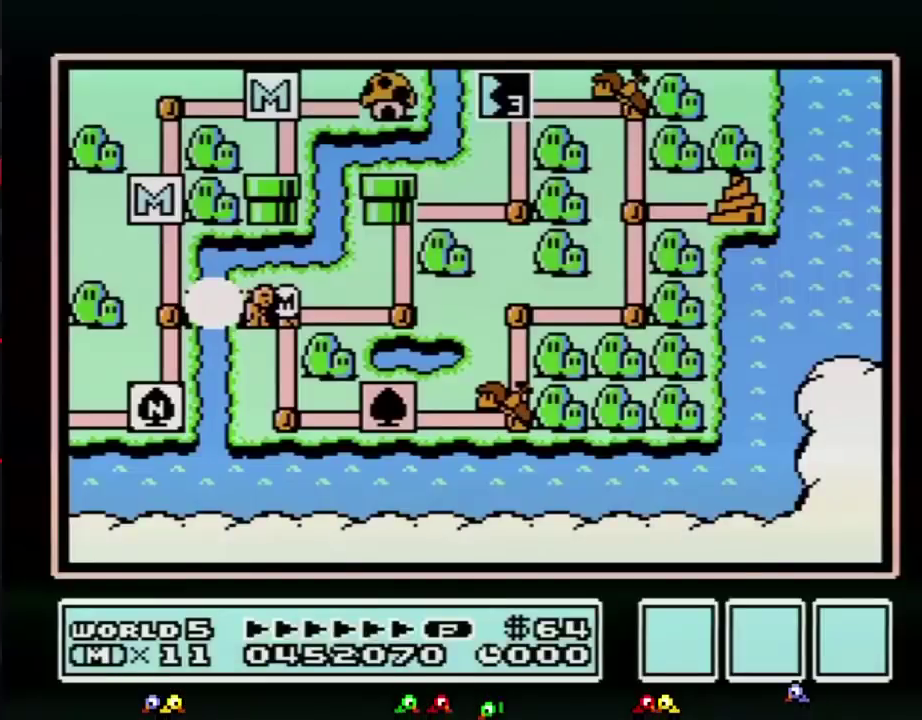
{"buttons": ["DPAD_DOWN"], "events": []}
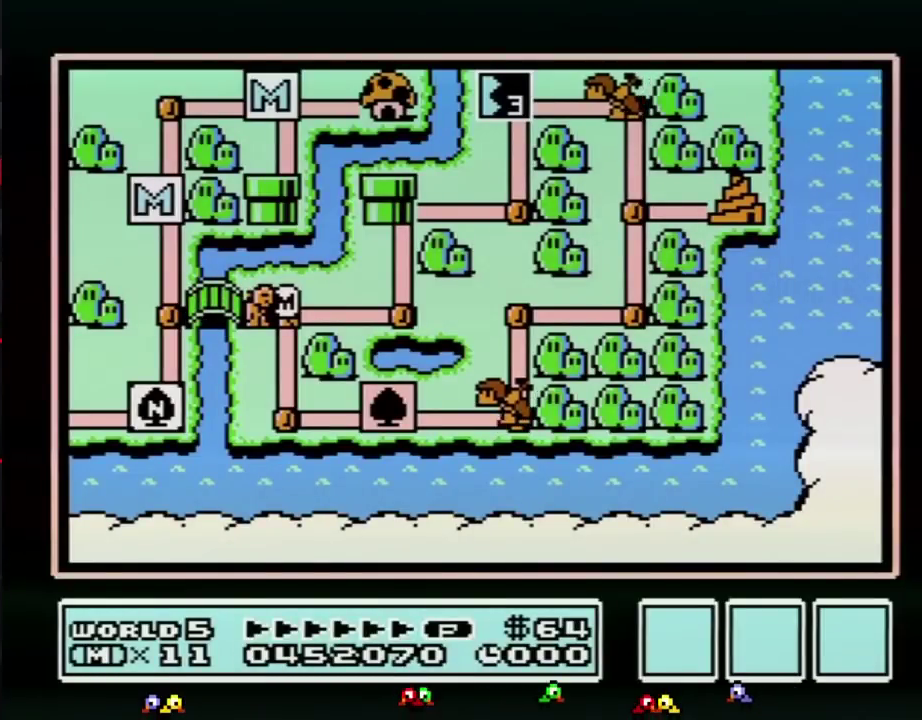
{"buttons": ["DPAD_DOWN"], "events": []}
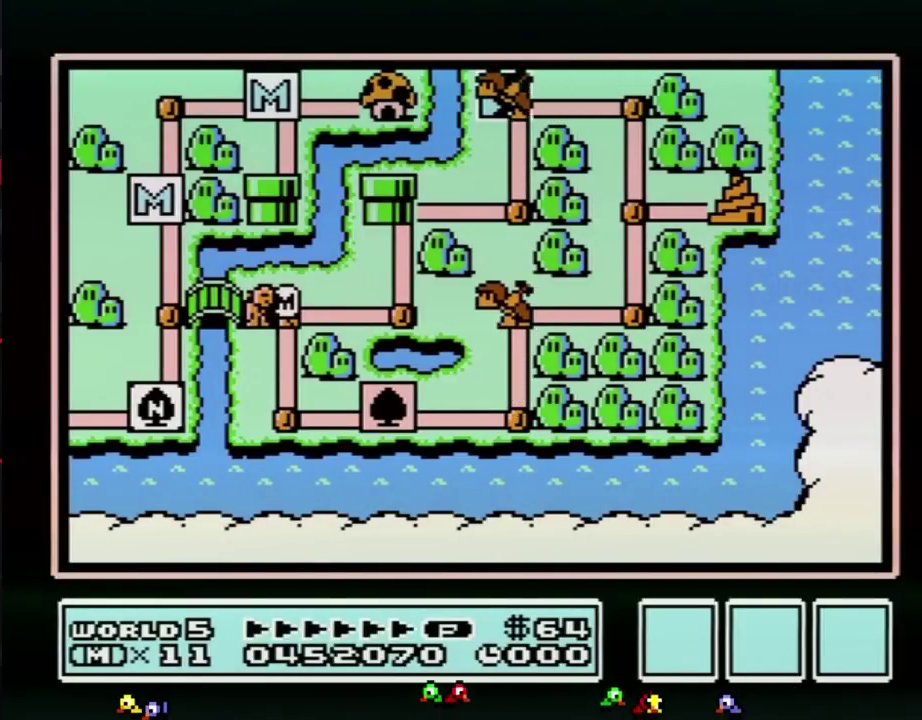
{"buttons": ["DPAD_DOWN"], "events": []}
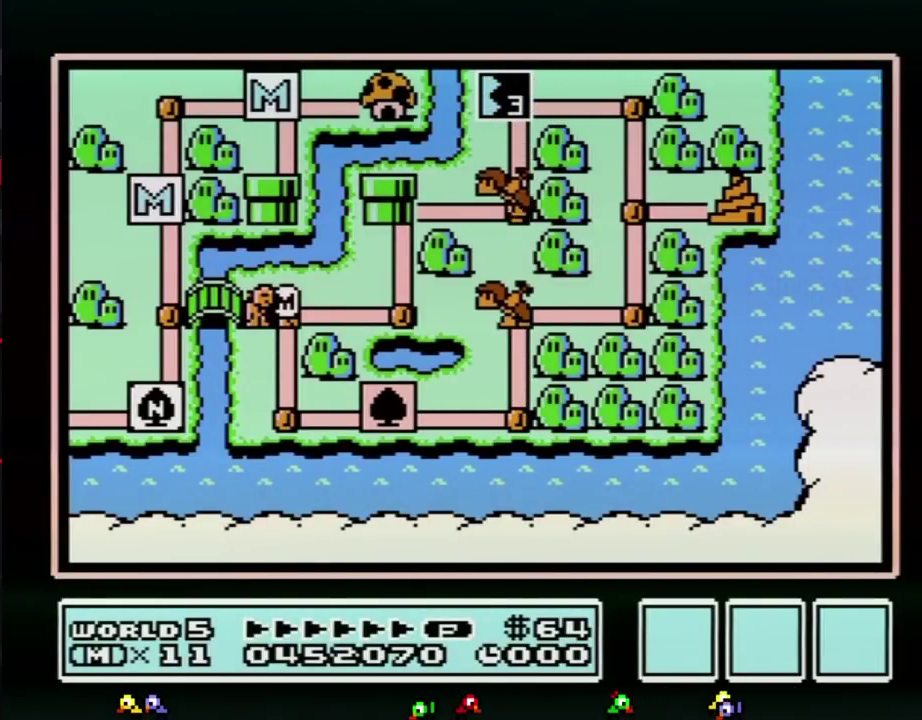
{"buttons": [], "events": [[500, "DPAD_DOWN", "up"]]}
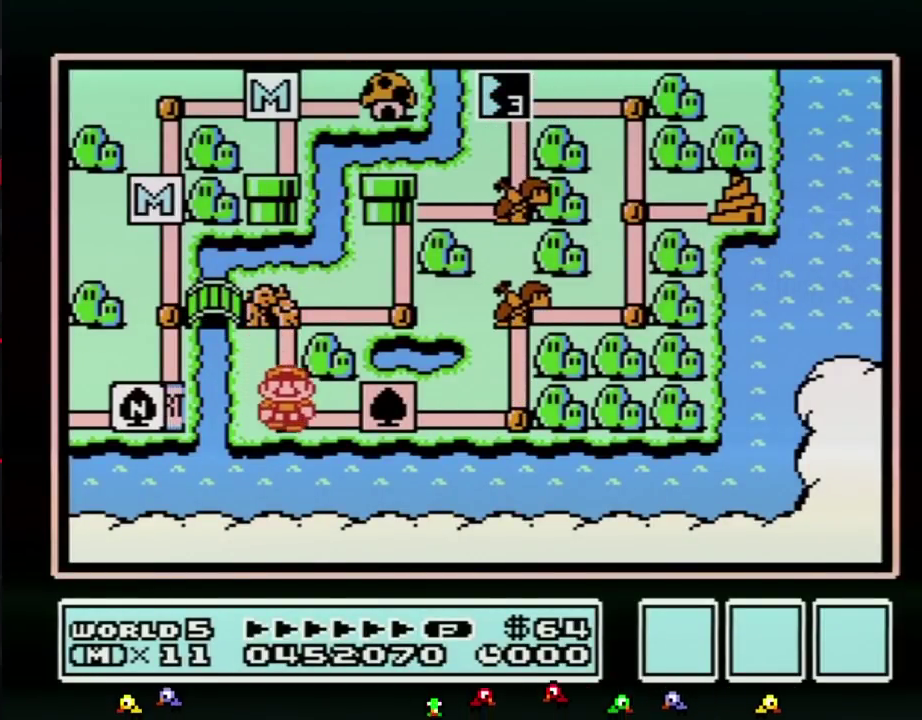
{"buttons": ["DPAD_RIGHT"], "events": [[83, "DPAD_RIGHT", "down"], [300, "DPAD_RIGHT", "up"], [400, "DPAD_RIGHT", "down"]]}
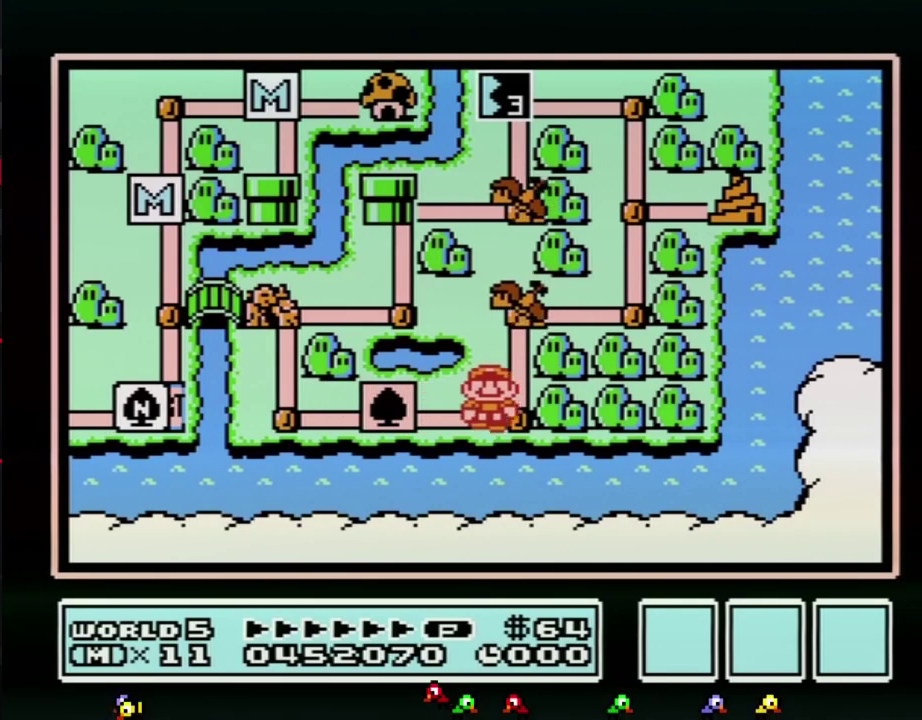
{"buttons": ["DPAD_UP"], "events": [[50, "DPAD_RIGHT", "up"], [183, "DPAD_UP", "down"]]}
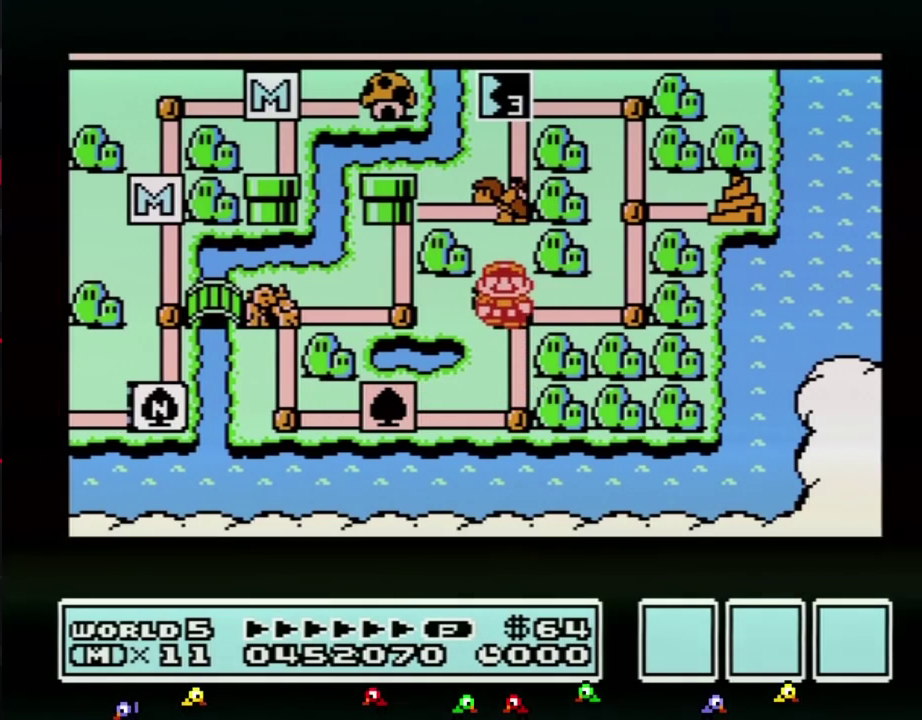
{"buttons": ["DPAD_UP"], "events": []}
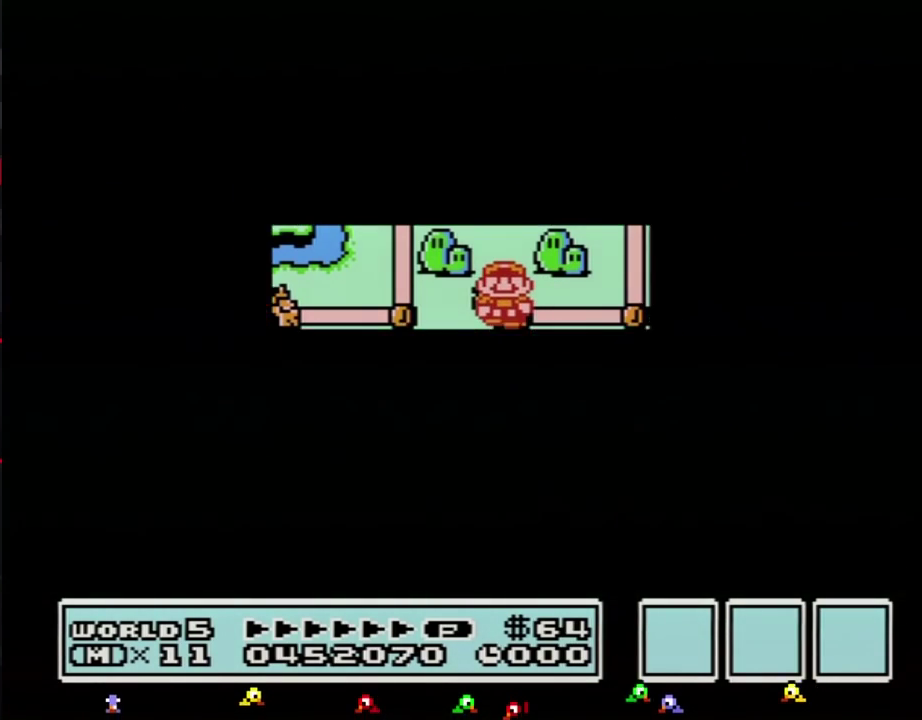
{"buttons": ["B", "DPAD_RIGHT"], "events": [[433, "DPAD_UP", "up"], [500, "B", "down"], [500, "DPAD_RIGHT", "down"]]}
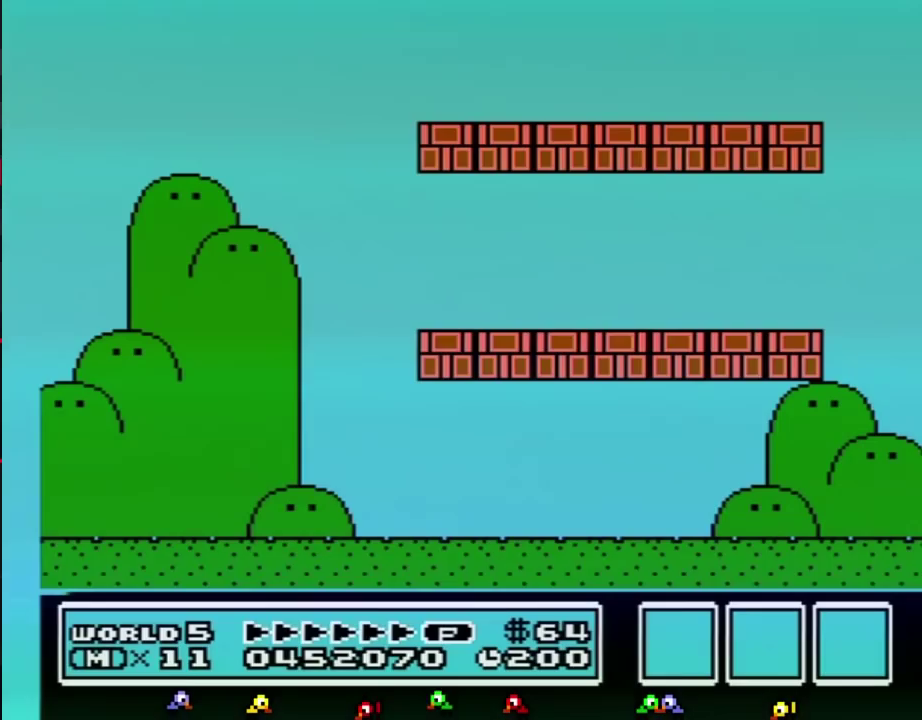
{"buttons": ["B", "DPAD_RIGHT"], "events": [[283, "B", "up"], [333, "B", "down"]]}
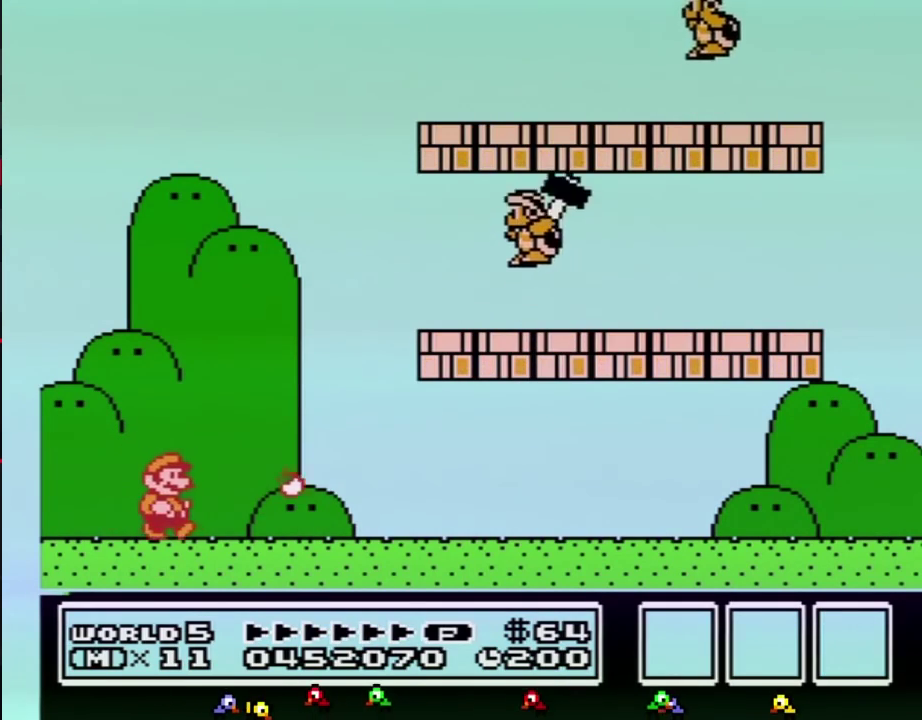
{"buttons": ["A", "B"], "events": [[283, "A", "down"], [300, "DPAD_RIGHT", "up"]]}
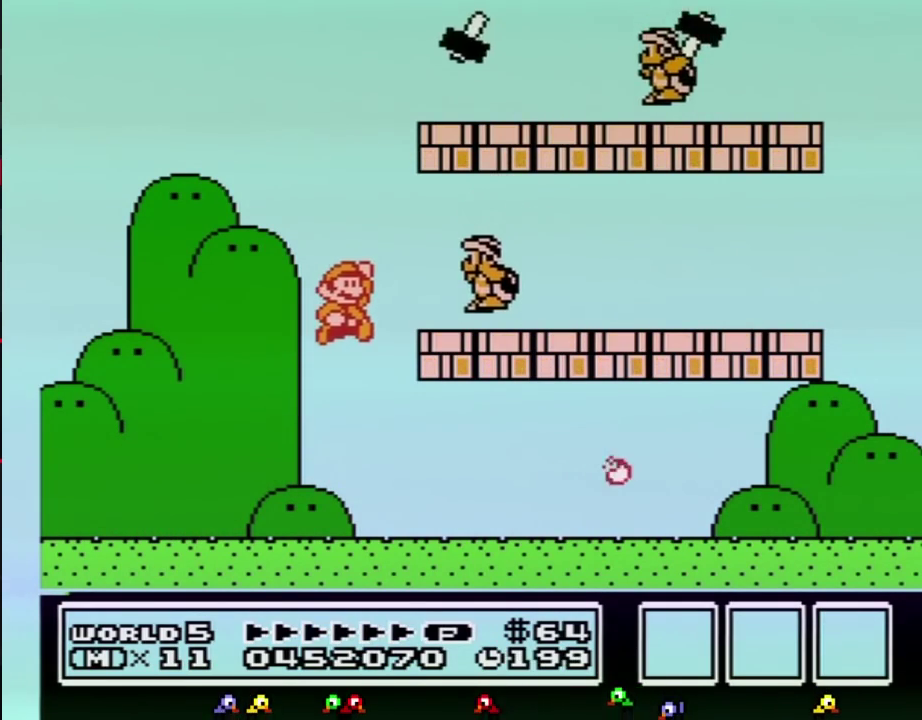
{"buttons": ["B", "DPAD_RIGHT"], "events": [[117, "B", "up"], [217, "A", "up"], [217, "B", "down"], [250, "DPAD_RIGHT", "down"]]}
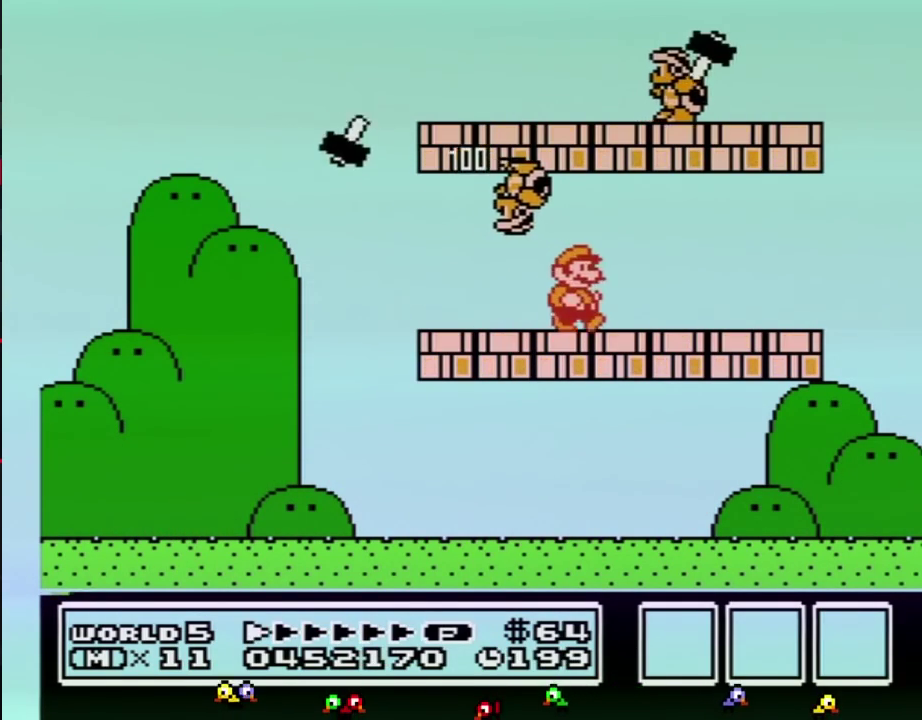
{"buttons": ["B", "DPAD_LEFT"], "events": [[183, "A", "down"], [217, "DPAD_RIGHT", "up"], [283, "A", "up"], [300, "DPAD_LEFT", "down"]]}
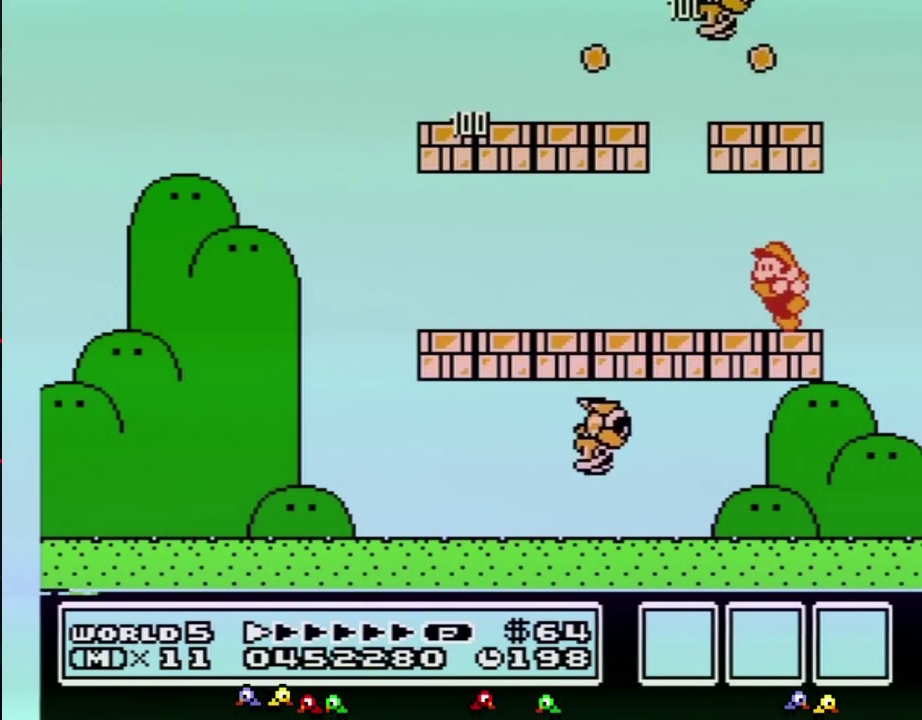
{"buttons": ["B"], "events": [[117, "DPAD_LEFT", "up"]]}
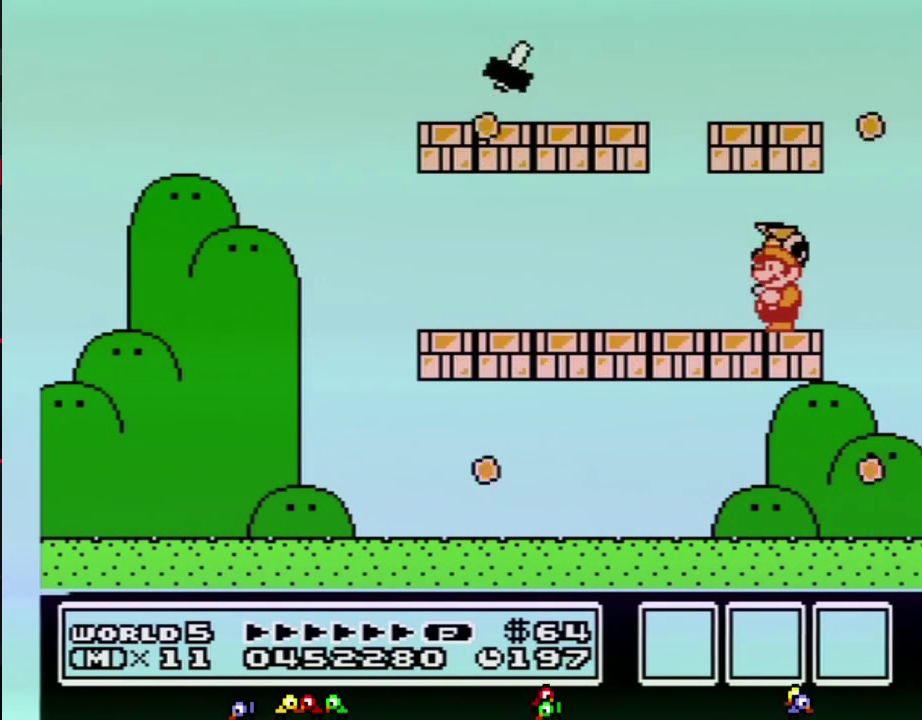
{"buttons": ["B", "DPAD_LEFT"], "events": [[217, "DPAD_LEFT", "down"]]}
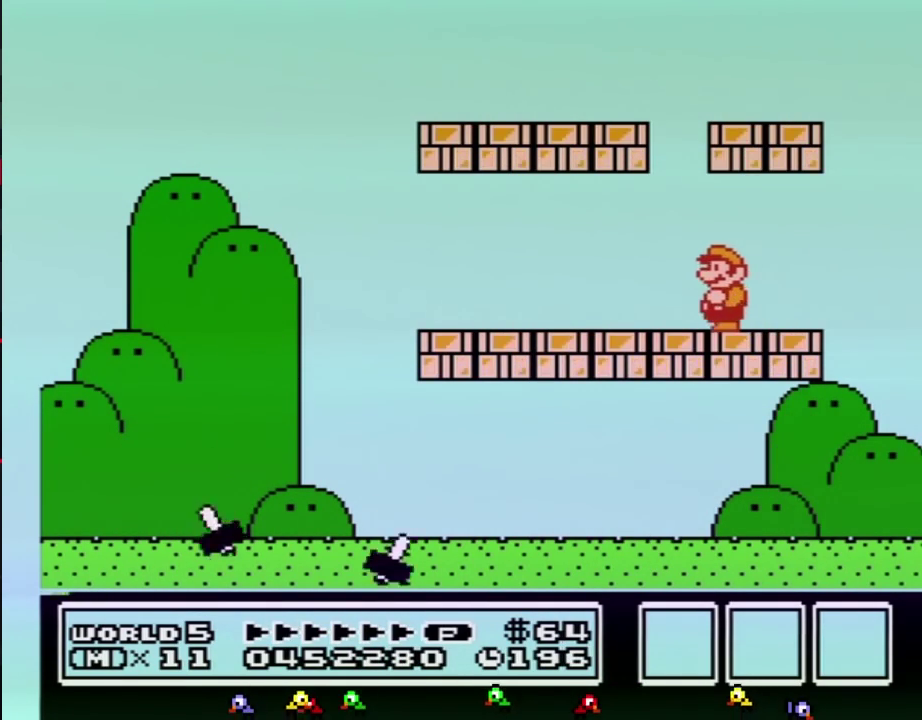
{"buttons": ["B", "DPAD_LEFT"], "events": []}
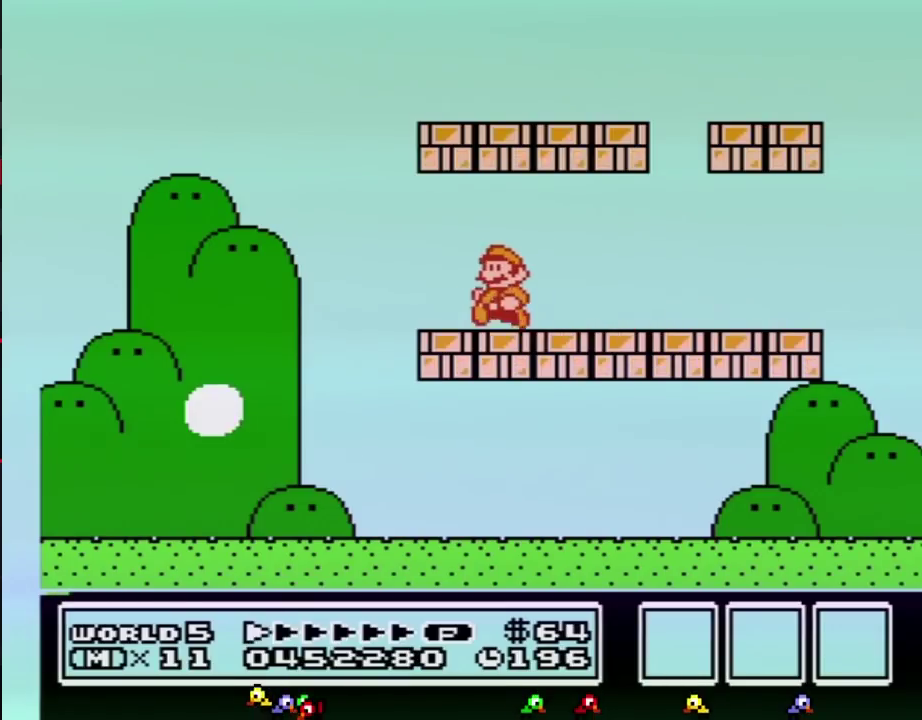
{"buttons": ["B", "DPAD_LEFT"], "events": [[400, "B", "up"], [467, "B", "down"]]}
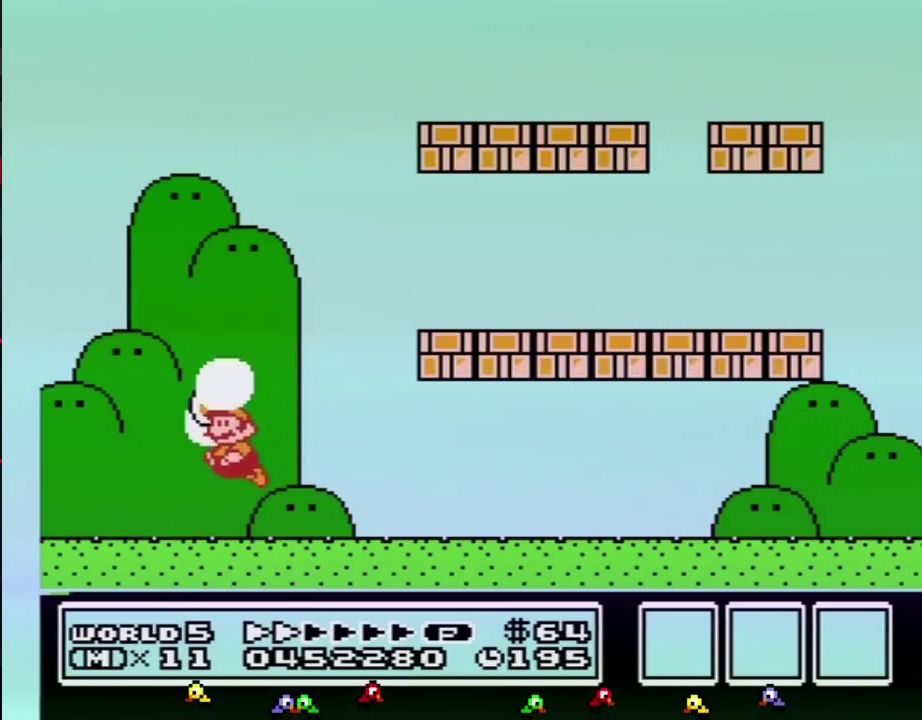
{"buttons": [], "events": [[50, "B", "up"], [117, "B", "down"], [117, "DPAD_LEFT", "up"], [183, "B", "up"], [250, "B", "down"], [333, "B", "up"], [400, "B", "down"], [467, "B", "up"]]}
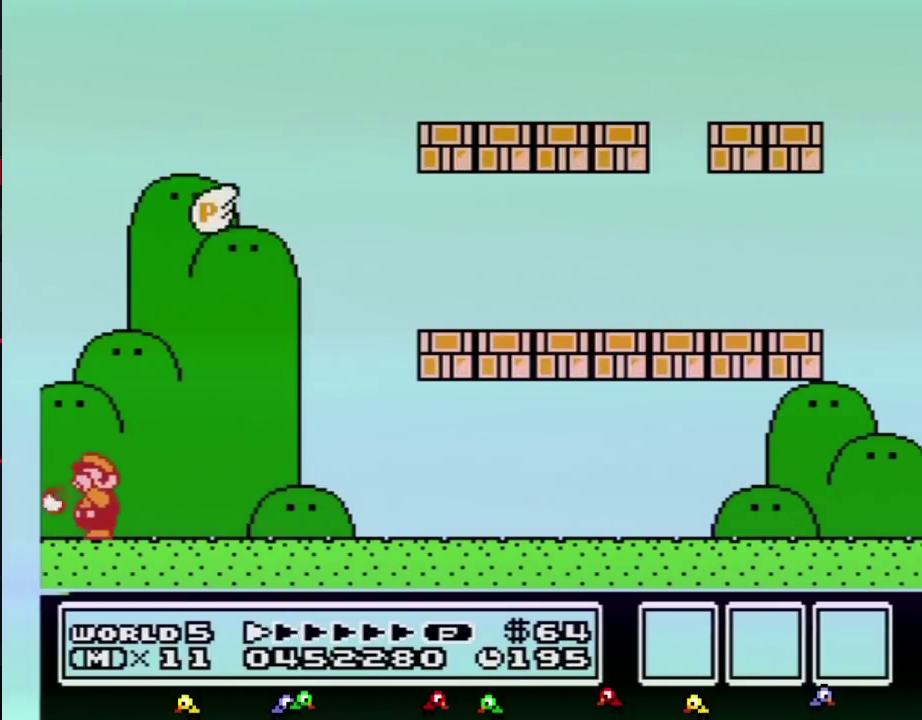
{"buttons": [], "events": [[33, "B", "down"], [117, "B", "up"]]}
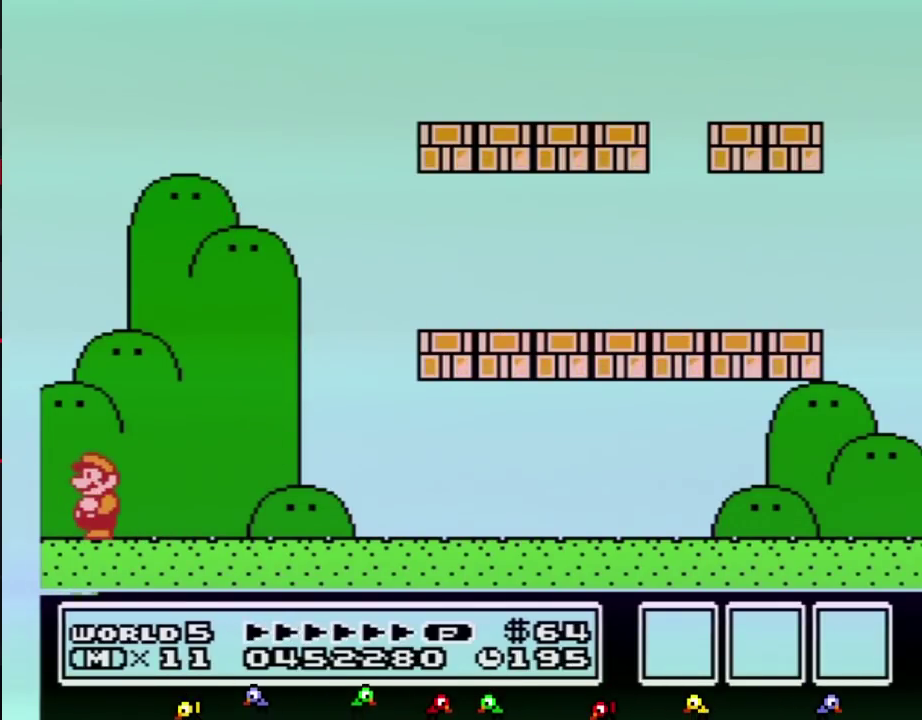
{"buttons": [], "events": [[183, "B", "down"], [300, "B", "up"], [400, "B", "down"], [467, "B", "up"]]}
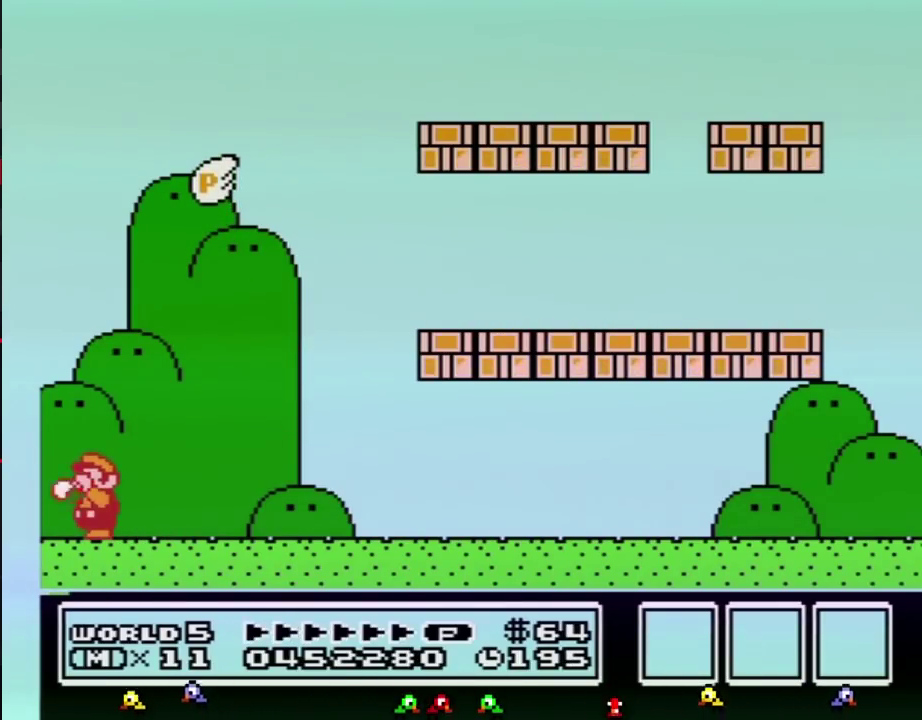
{"buttons": [], "events": [[50, "B", "down"], [117, "B", "up"]]}
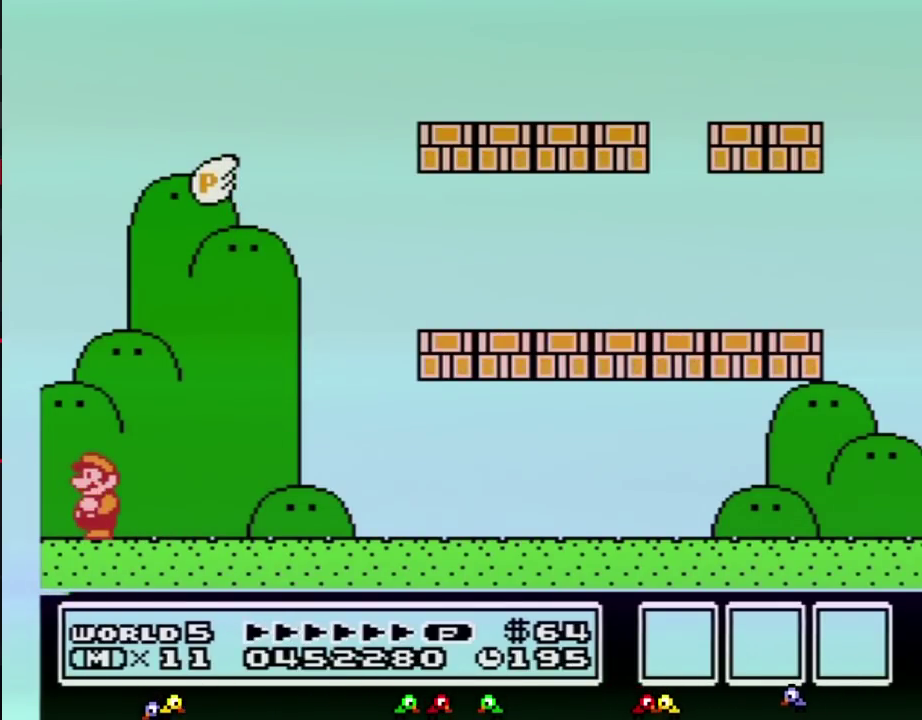
{"buttons": [], "events": []}
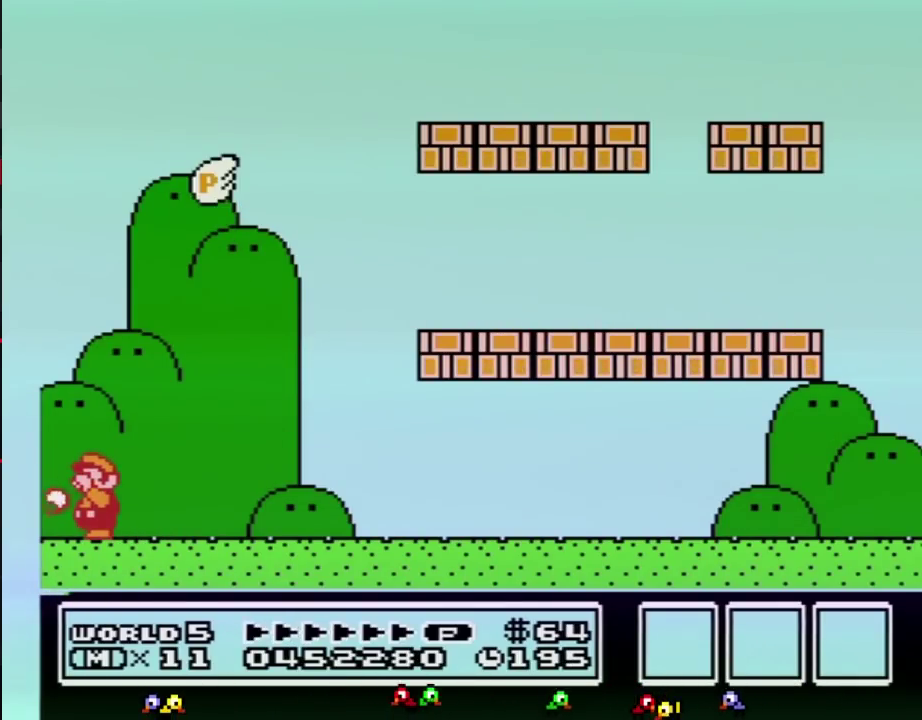
{"buttons": ["B"], "events": [[467, "B", "down"]]}
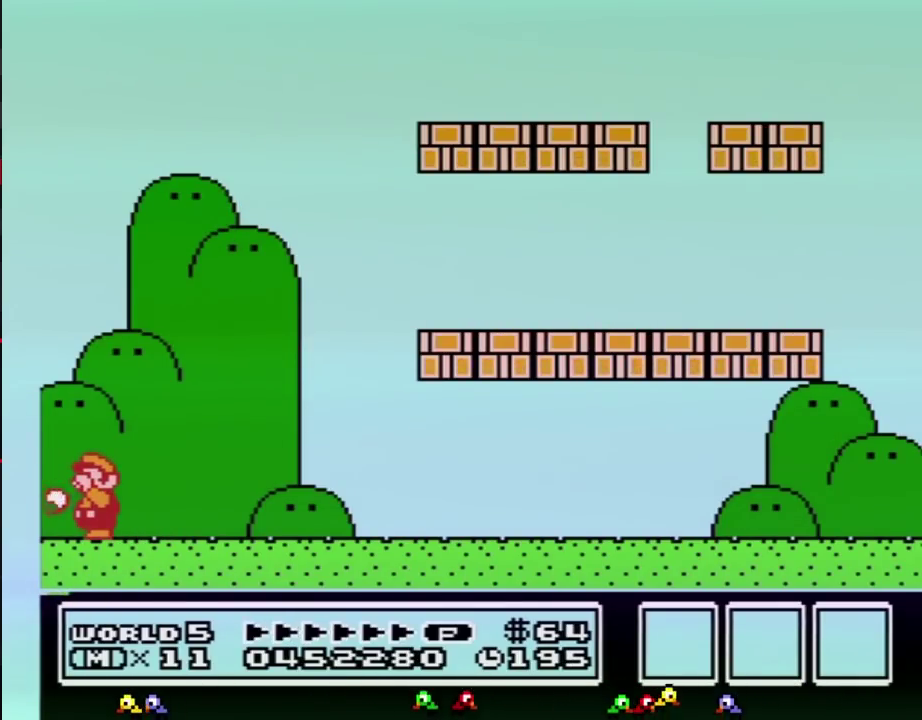
{"buttons": [], "events": [[250, "B", "up"]]}
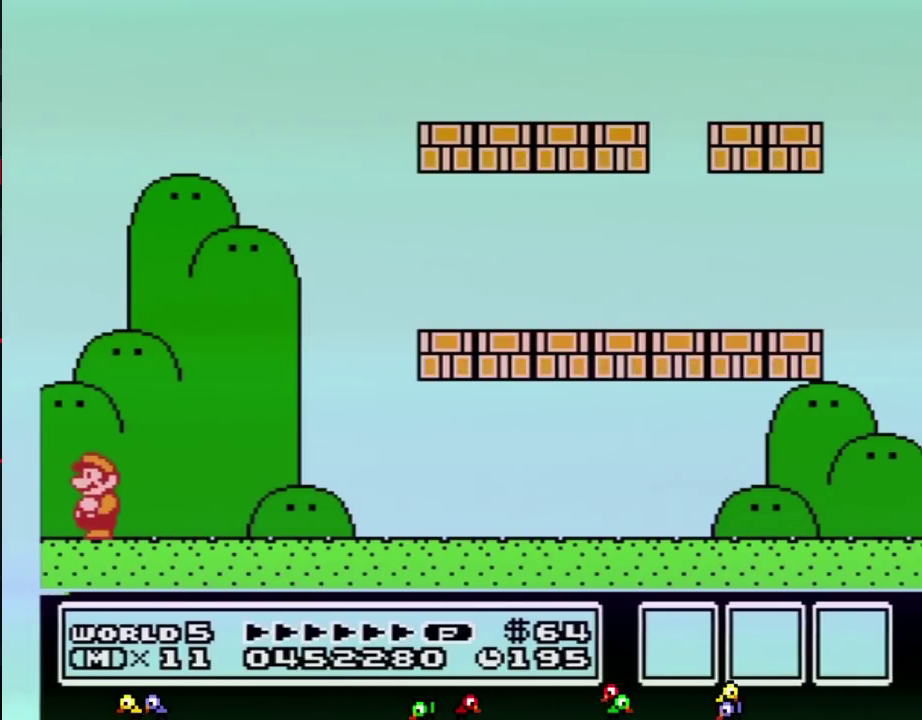
{"buttons": [], "events": []}
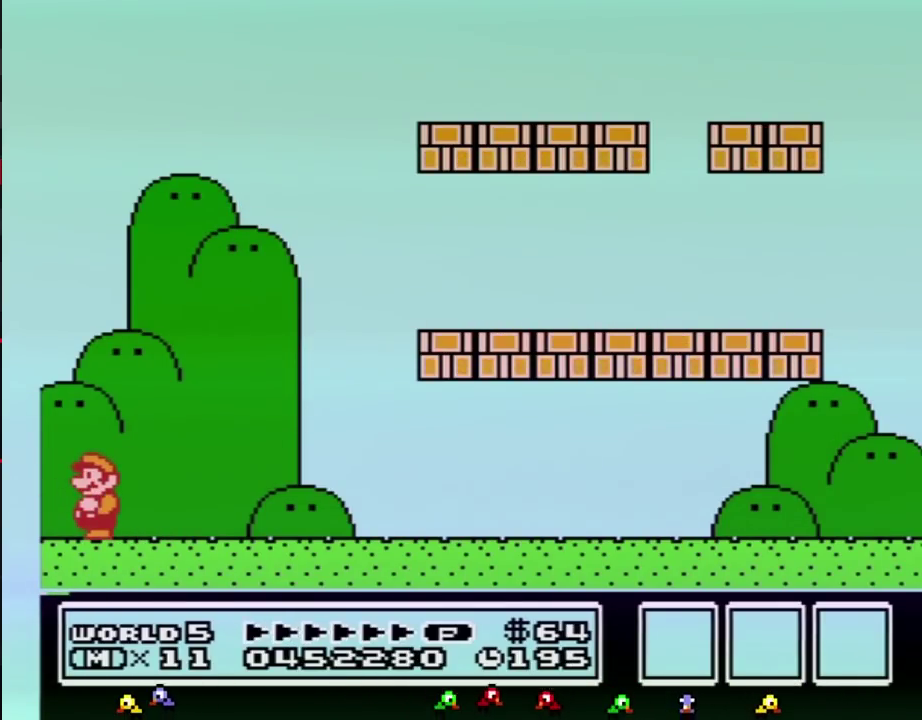
{"buttons": [], "events": []}
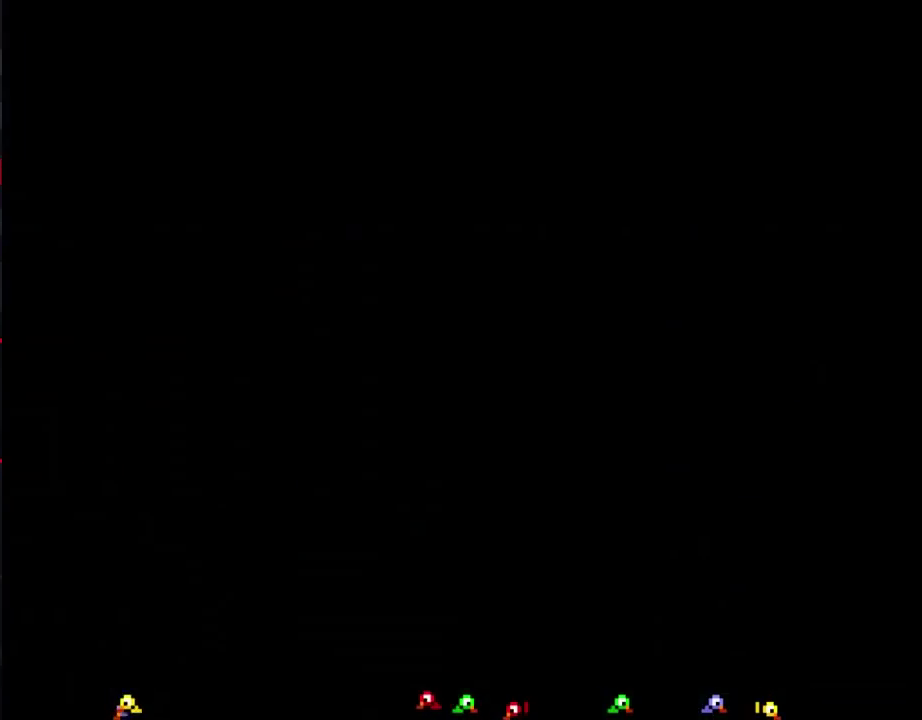
{"buttons": [], "events": []}
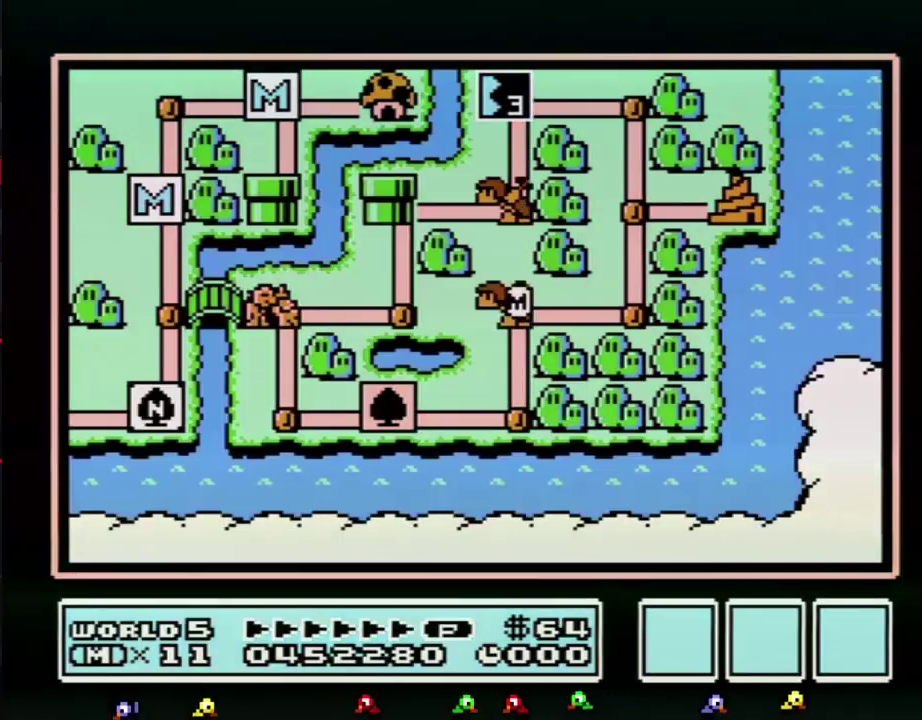
{"buttons": [], "events": []}
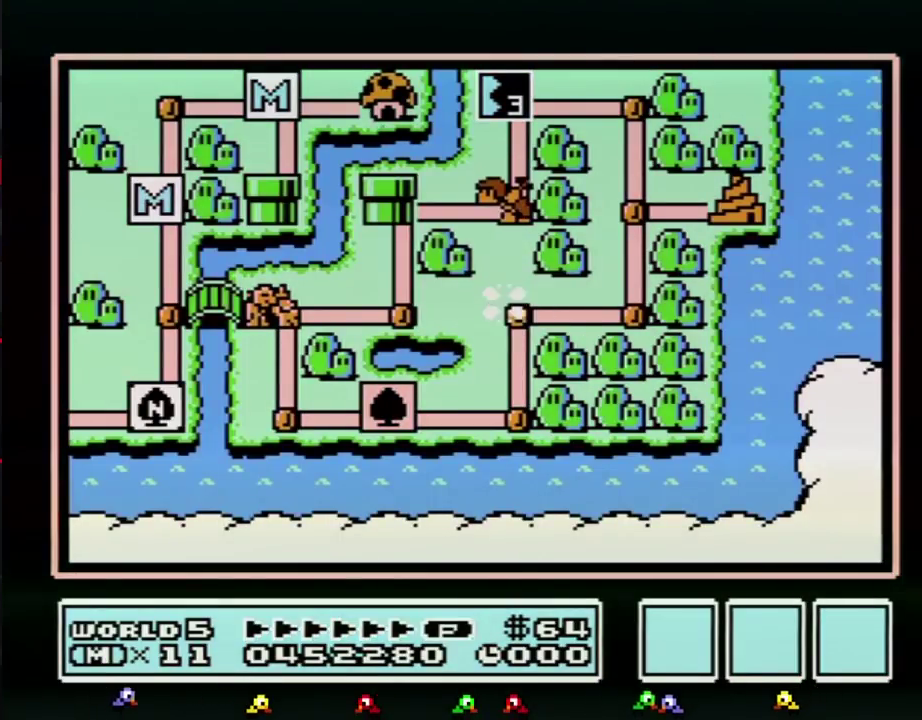
{"buttons": [], "events": []}